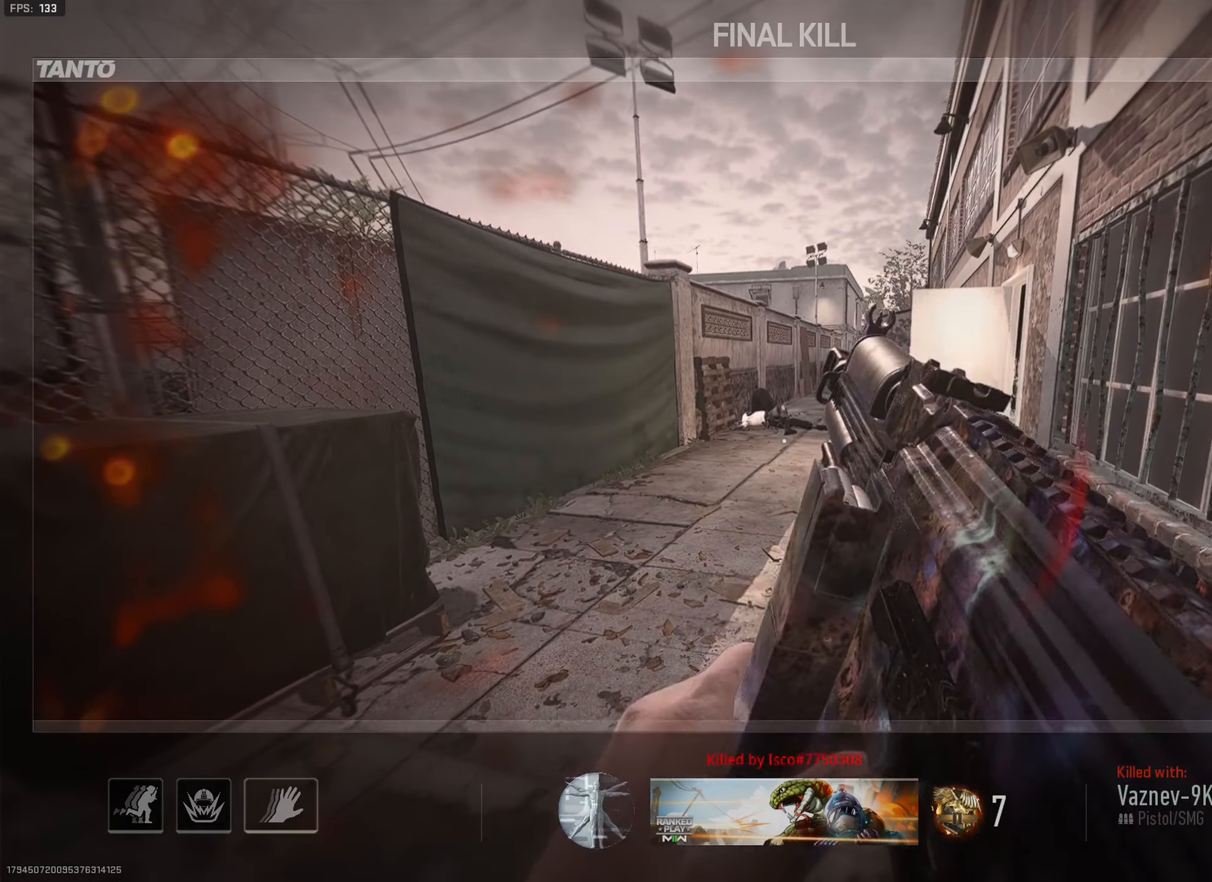
Gameplay with a controller (PlayStation layout); each line is a JSON object with the inputs held at the frame after it. "events" lists button and stick changes between this image and that frame as [ms after this image, input, new state], when the widget could be followed in between. Not read: L3.
{"buttons": ["L1"], "left_stick": "center", "right_stick": "center", "events": [[467, "L1", "down"]]}
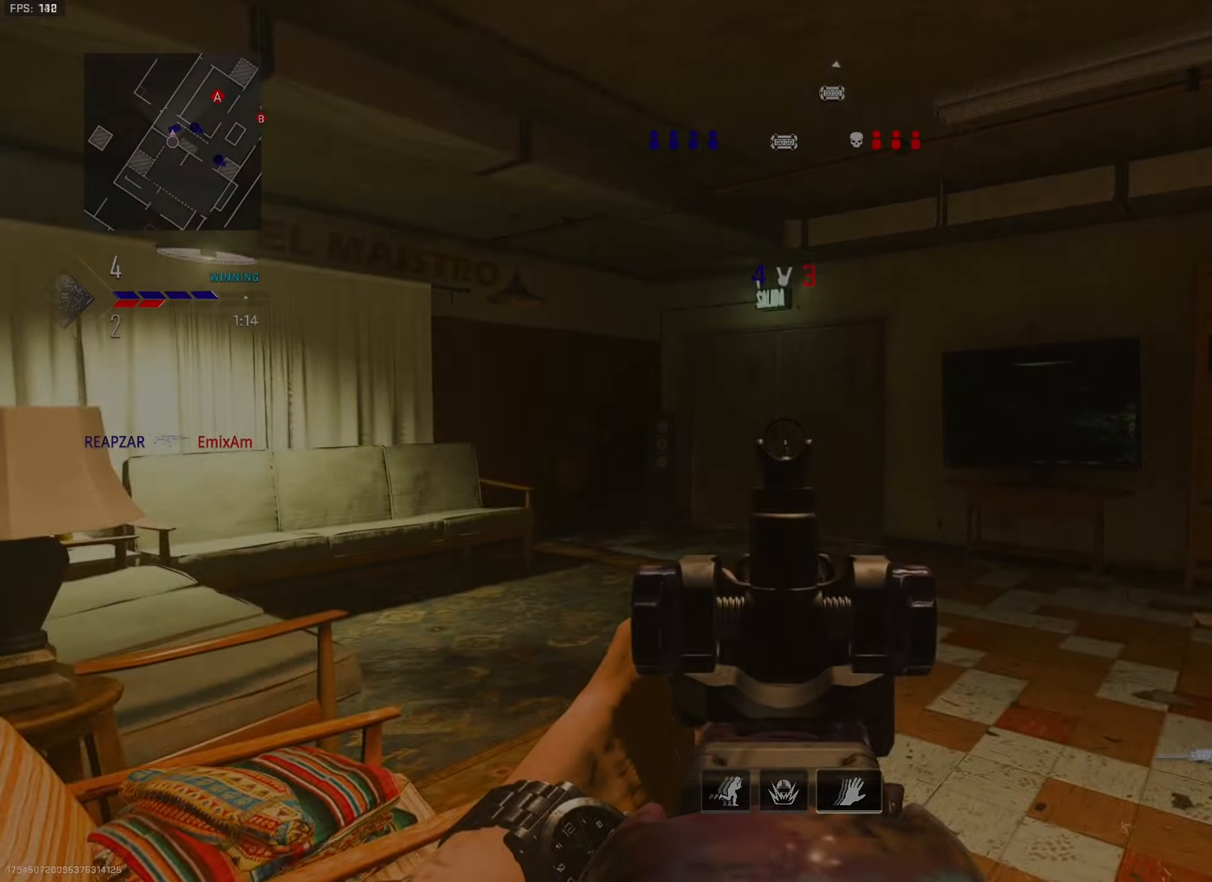
{"buttons": ["L1"], "left_stick": "up-right", "right_stick": "center", "events": [[84, "left_stick", "up-right"]]}
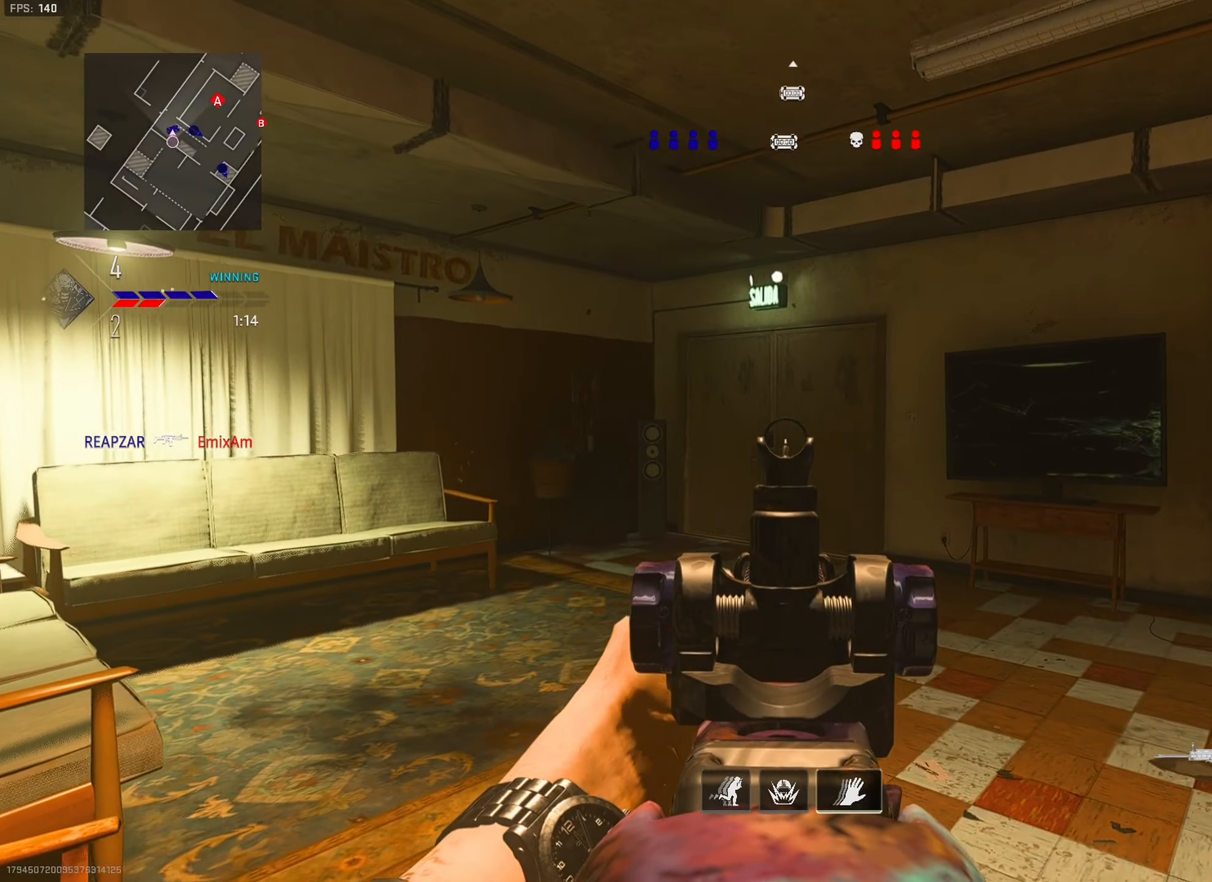
{"buttons": ["L1"], "left_stick": "right", "right_stick": "center", "events": [[334, "left_stick", "right"]]}
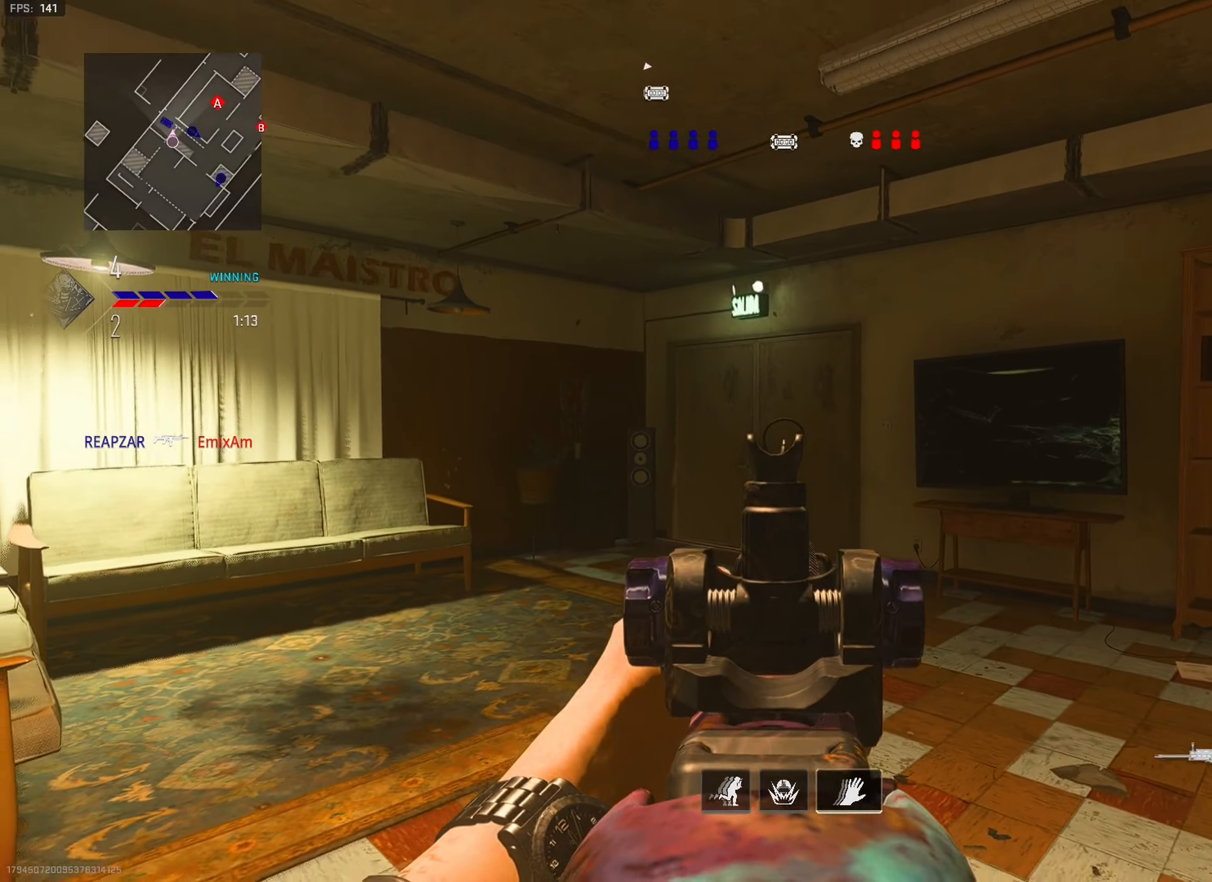
{"buttons": ["L1"], "left_stick": "down-right", "right_stick": "center", "events": [[217, "left_stick", "down-right"]]}
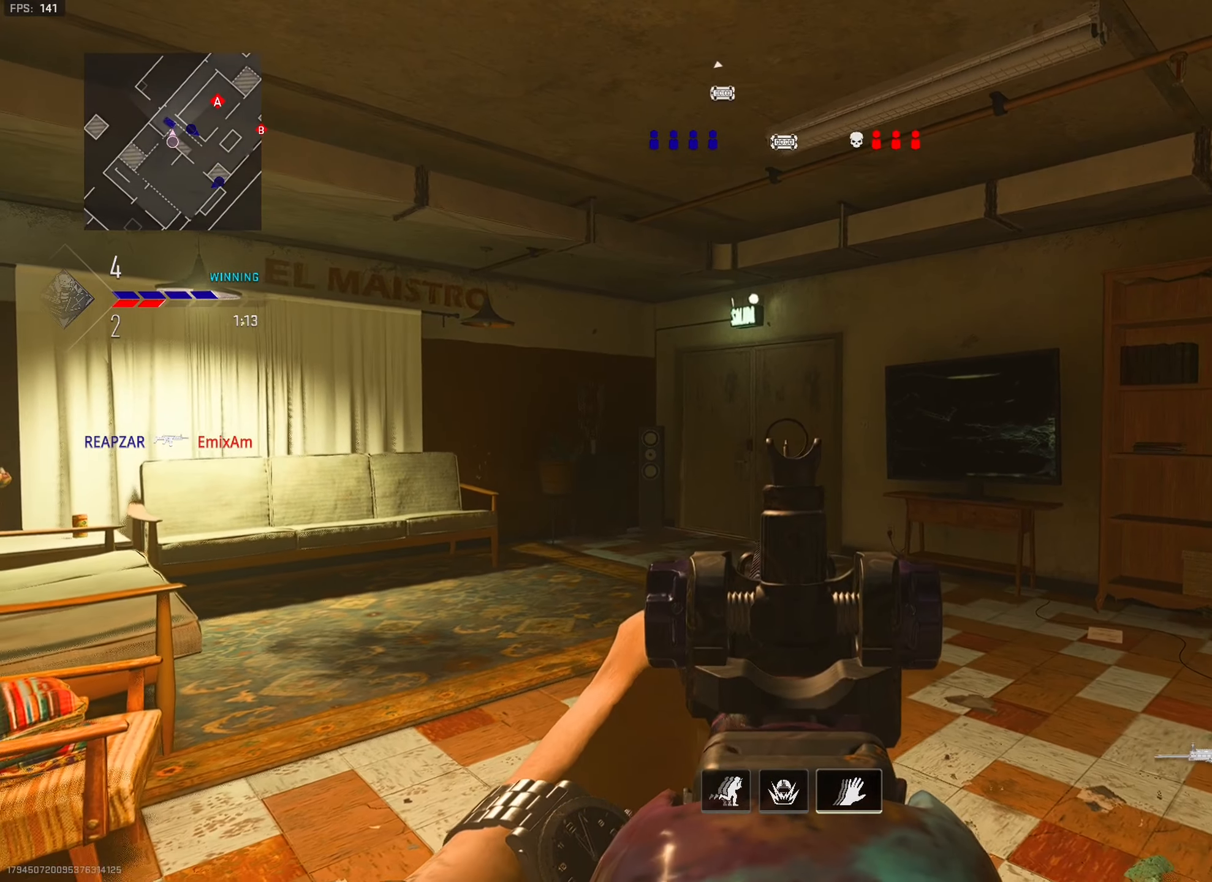
{"buttons": ["L1"], "left_stick": "down-right", "right_stick": "center", "events": []}
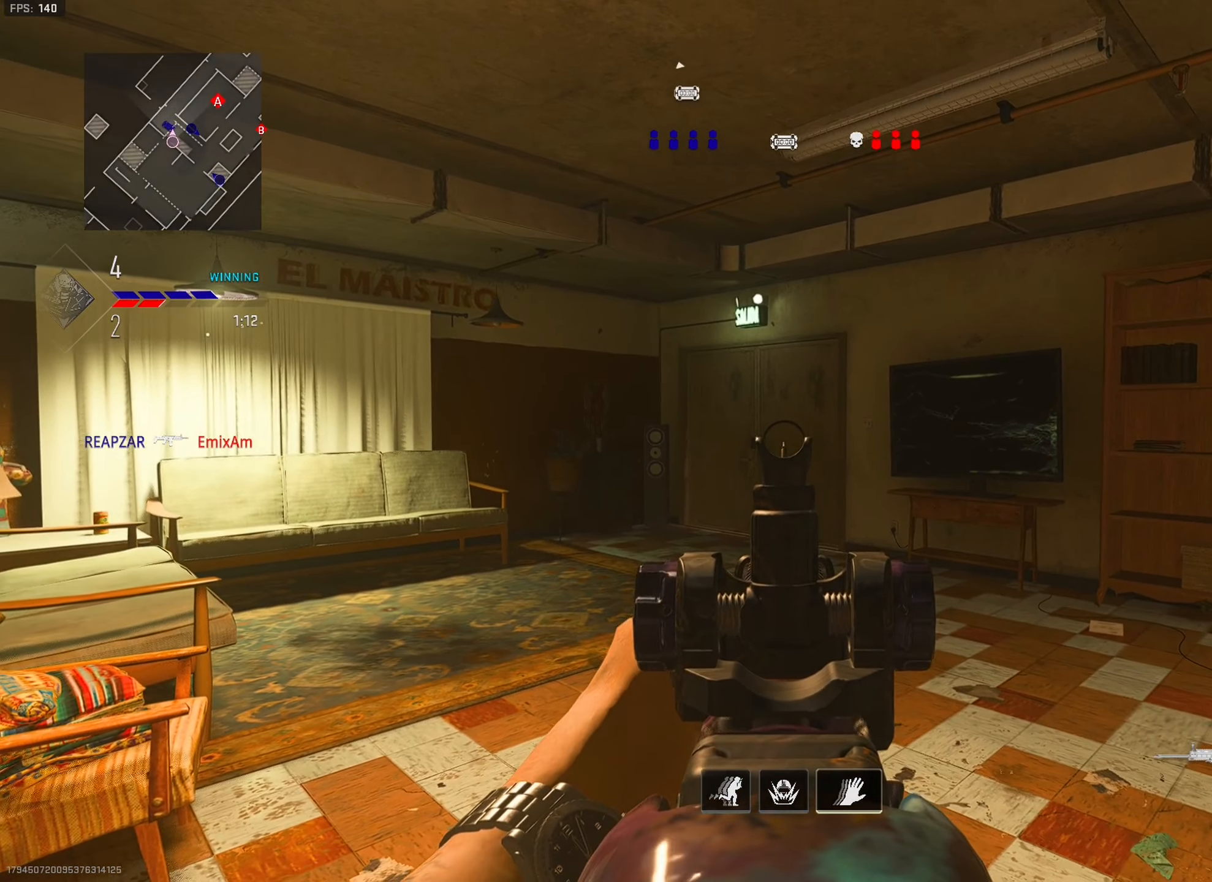
{"buttons": ["L1"], "left_stick": "center", "right_stick": "center", "events": [[384, "left_stick", "center"]]}
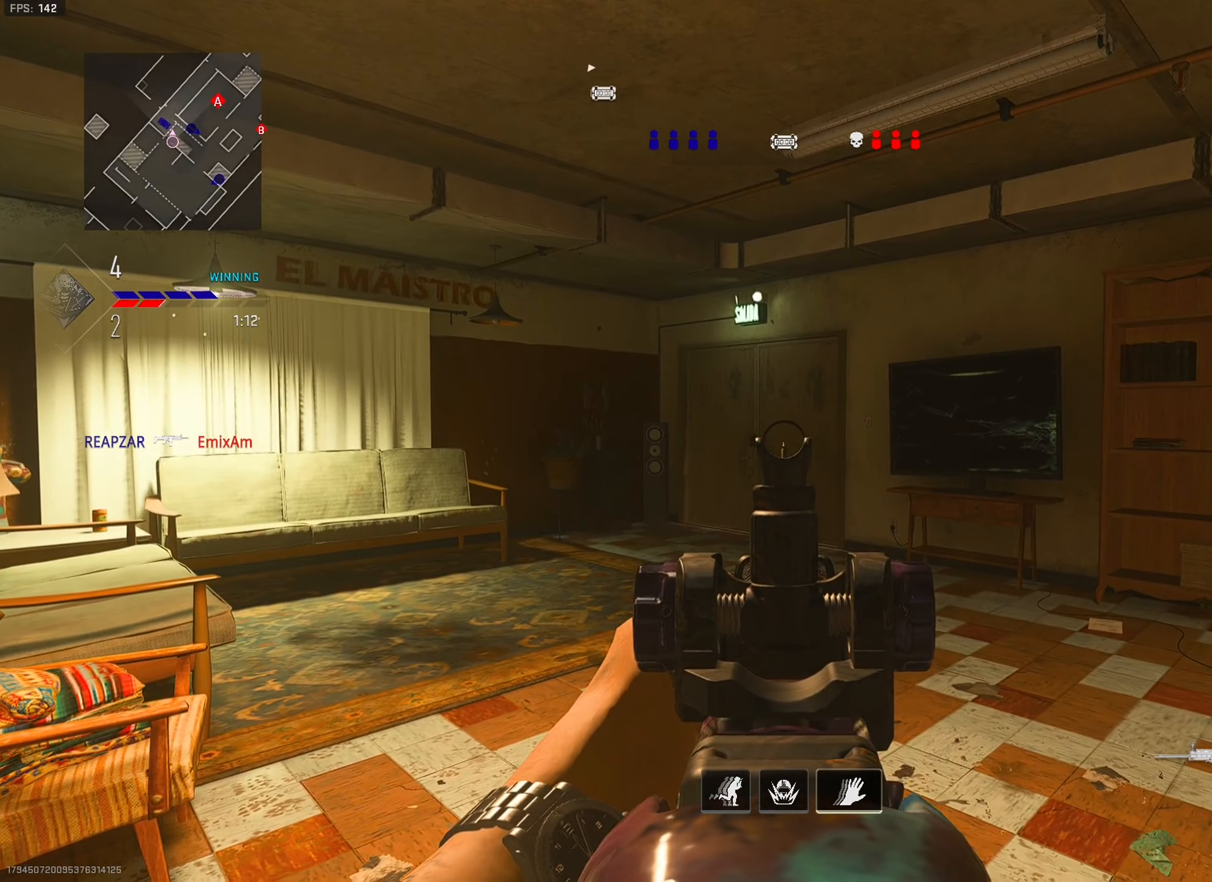
{"buttons": ["L1"], "left_stick": "center", "right_stick": "center", "events": []}
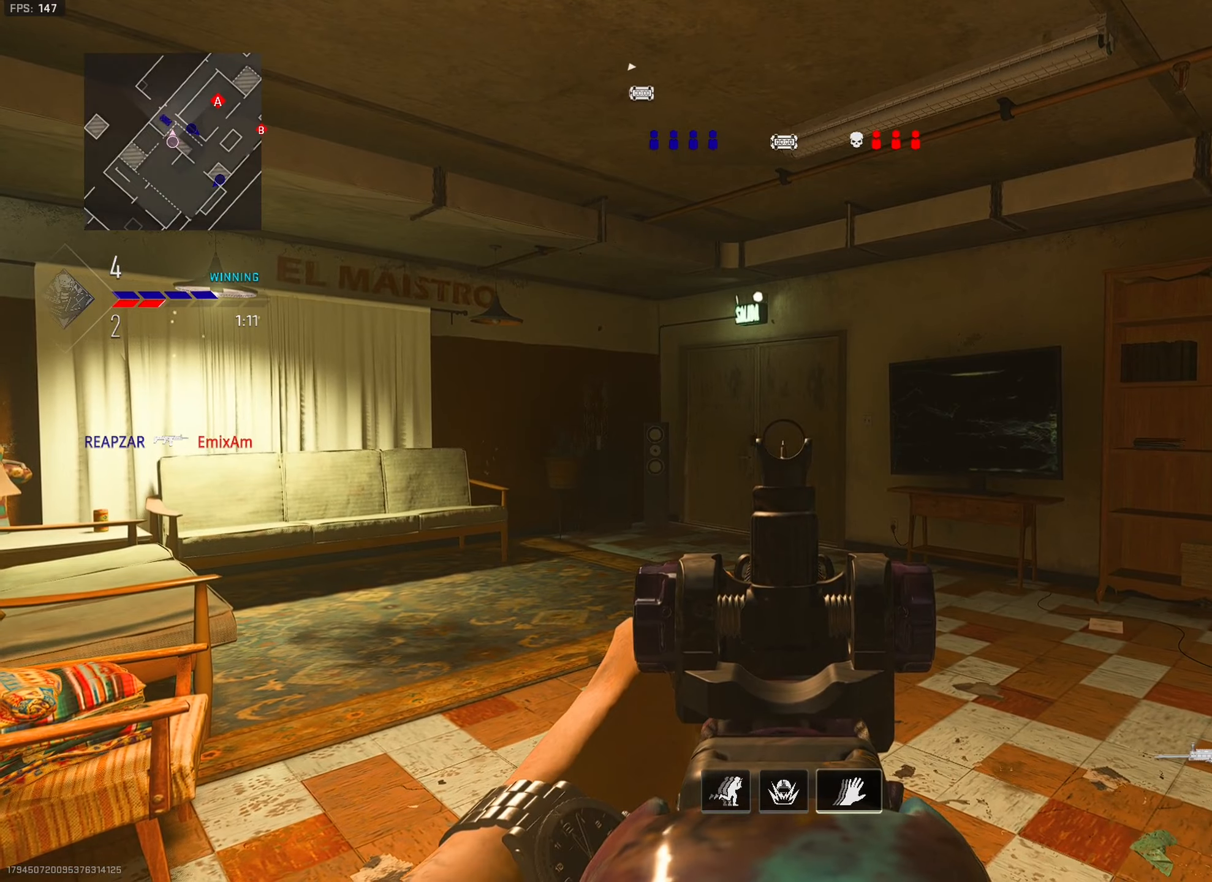
{"buttons": ["L1"], "left_stick": "center", "right_stick": "center", "events": []}
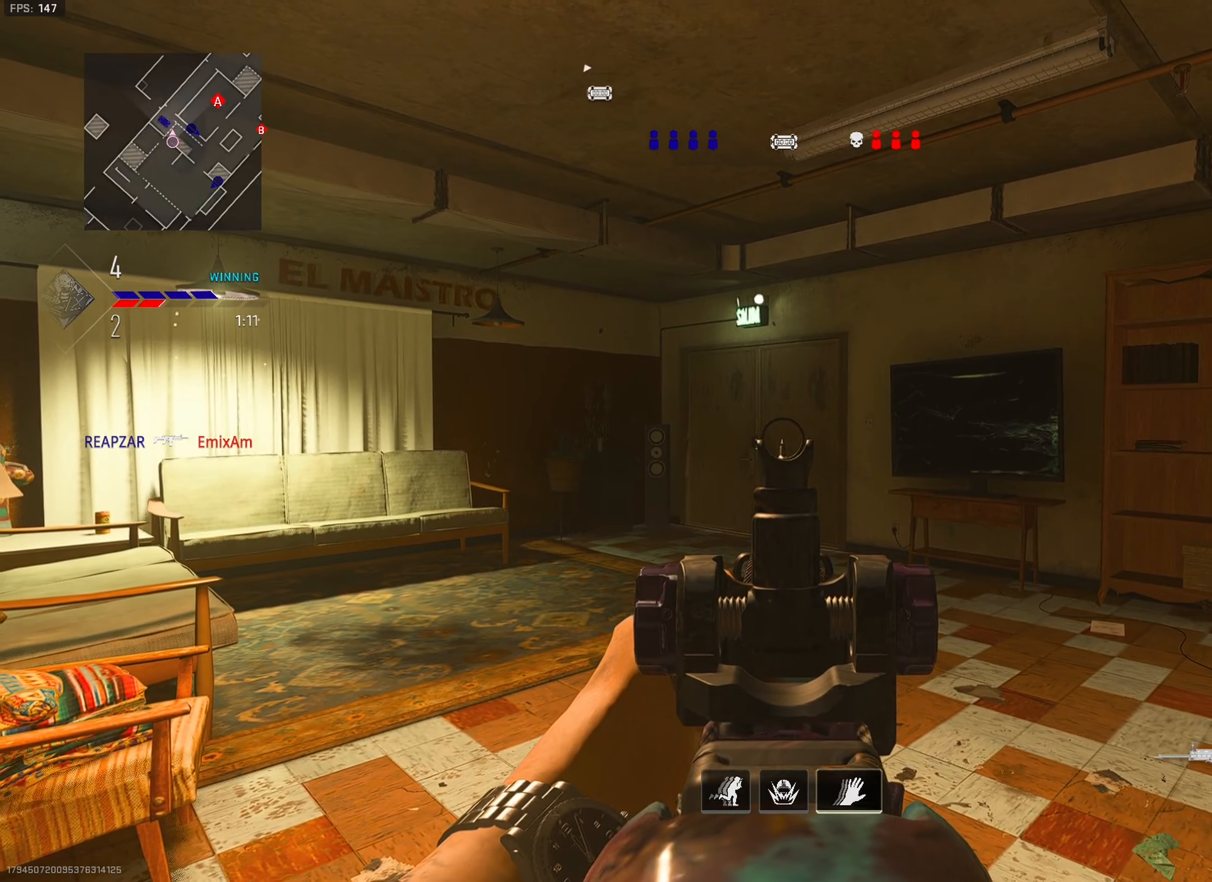
{"buttons": ["L1"], "left_stick": "center", "right_stick": "center", "events": []}
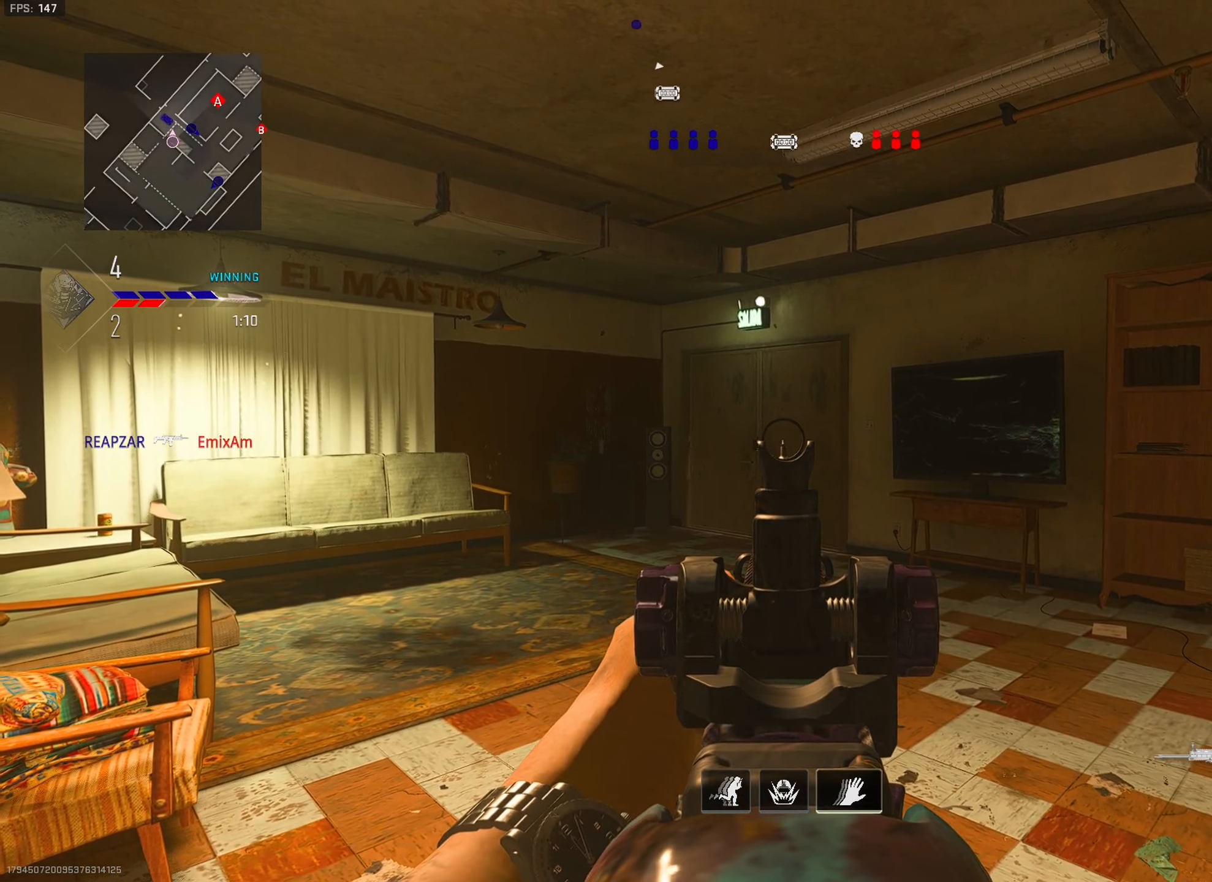
{"buttons": [], "left_stick": "center", "right_stick": "right", "events": [[383, "L1", "up"], [400, "right_stick", "right"]]}
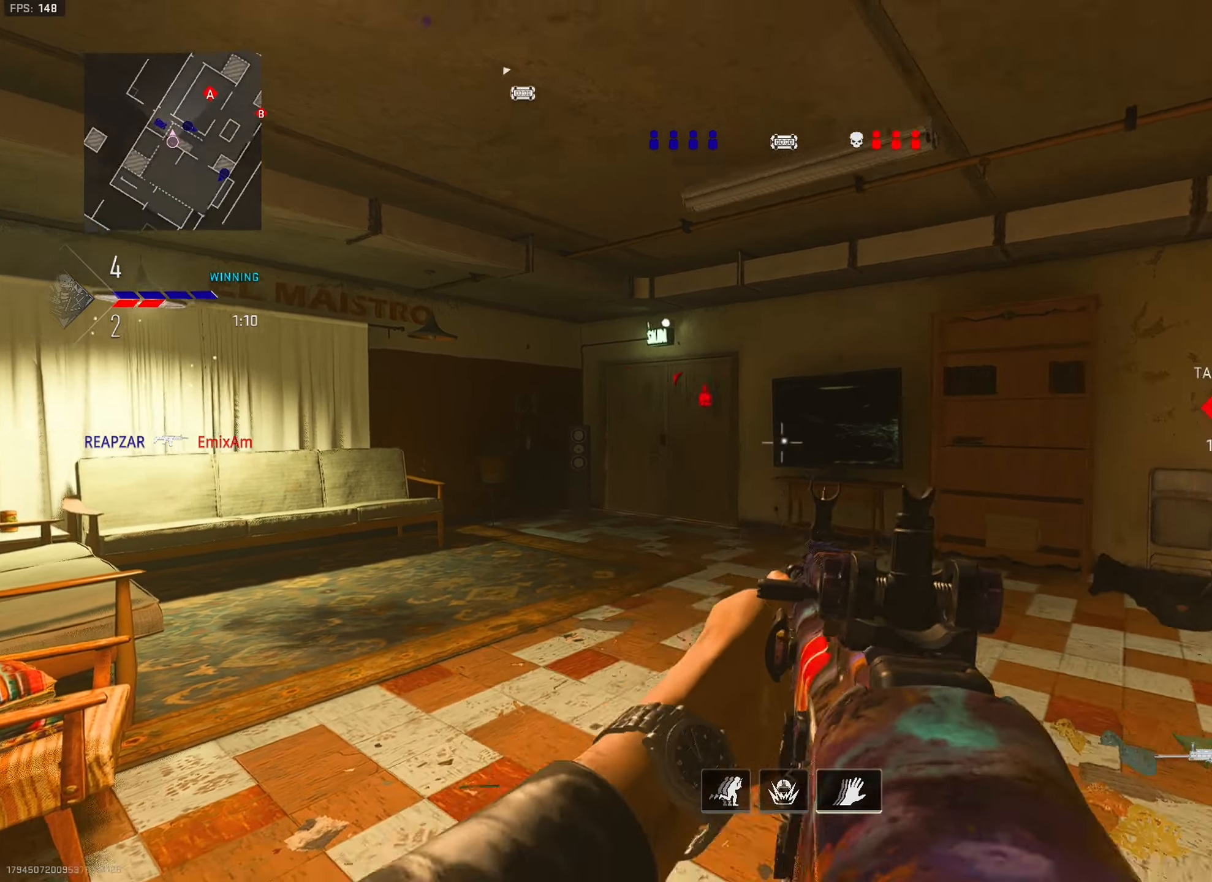
{"buttons": [], "left_stick": "up", "right_stick": "right", "events": [[150, "right_stick", "center"], [333, "left_stick", "up"], [466, "right_stick", "right"]]}
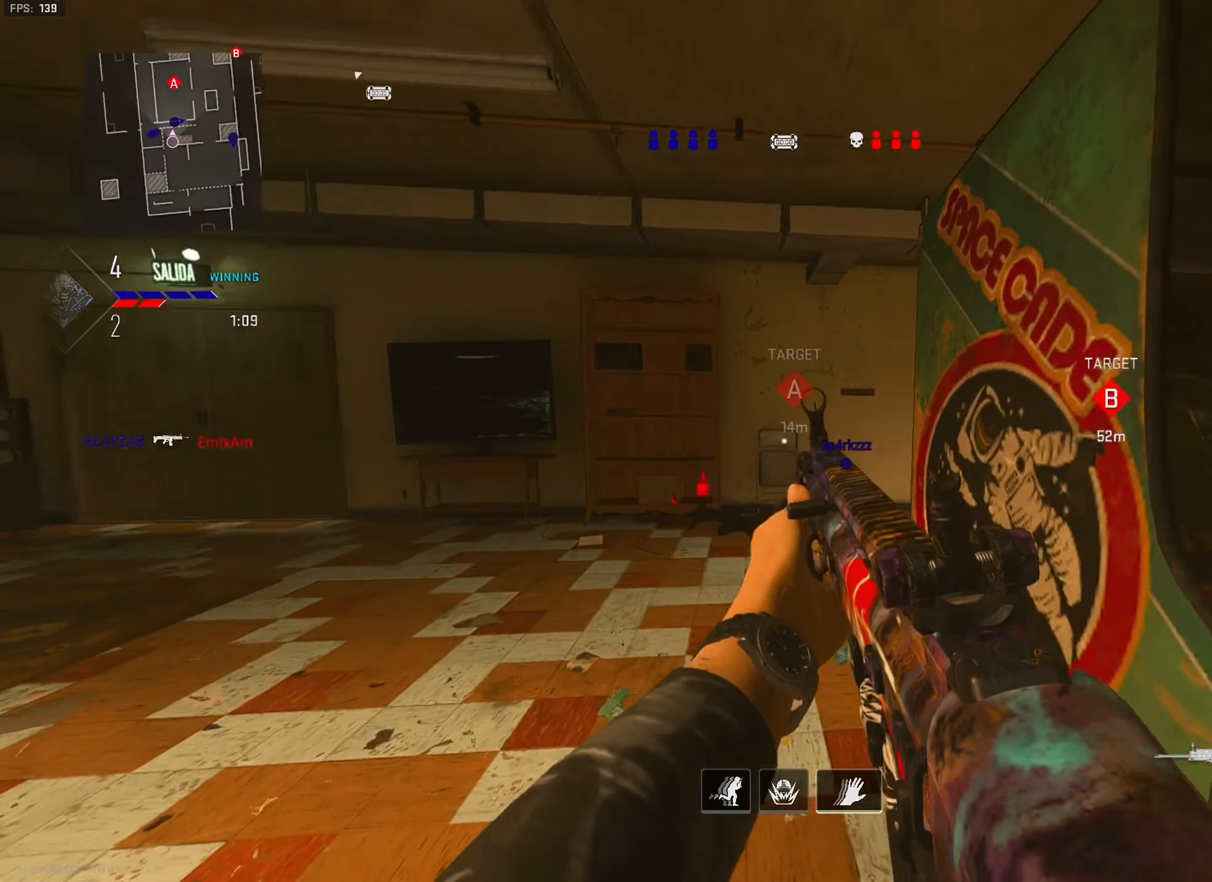
{"buttons": ["TRIANGLE"], "left_stick": "up-right", "right_stick": "center", "events": [[233, "right_stick", "center"], [350, "left_stick", "up-right"], [450, "TRIANGLE", "down"]]}
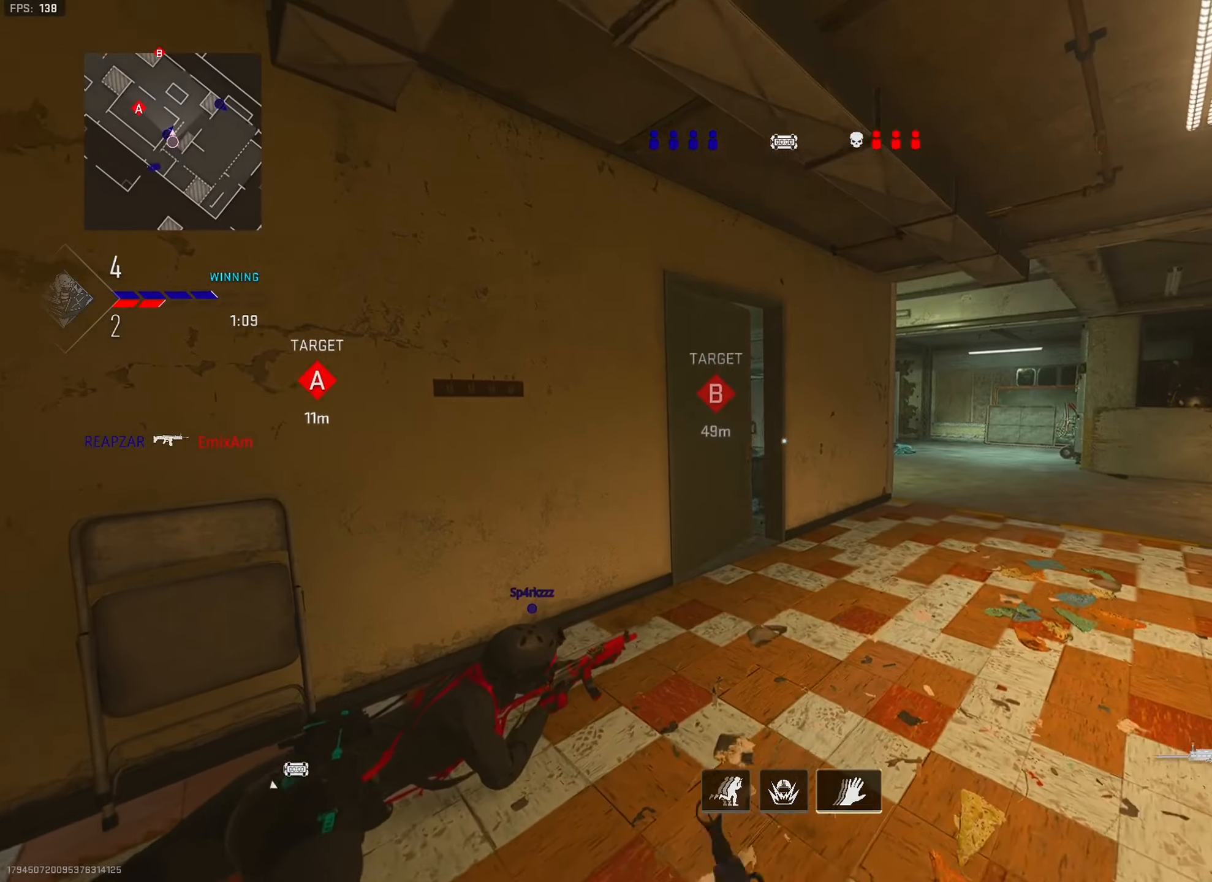
{"buttons": [], "left_stick": "up", "right_stick": "center", "events": [[100, "TRIANGLE", "up"], [300, "left_stick", "up"]]}
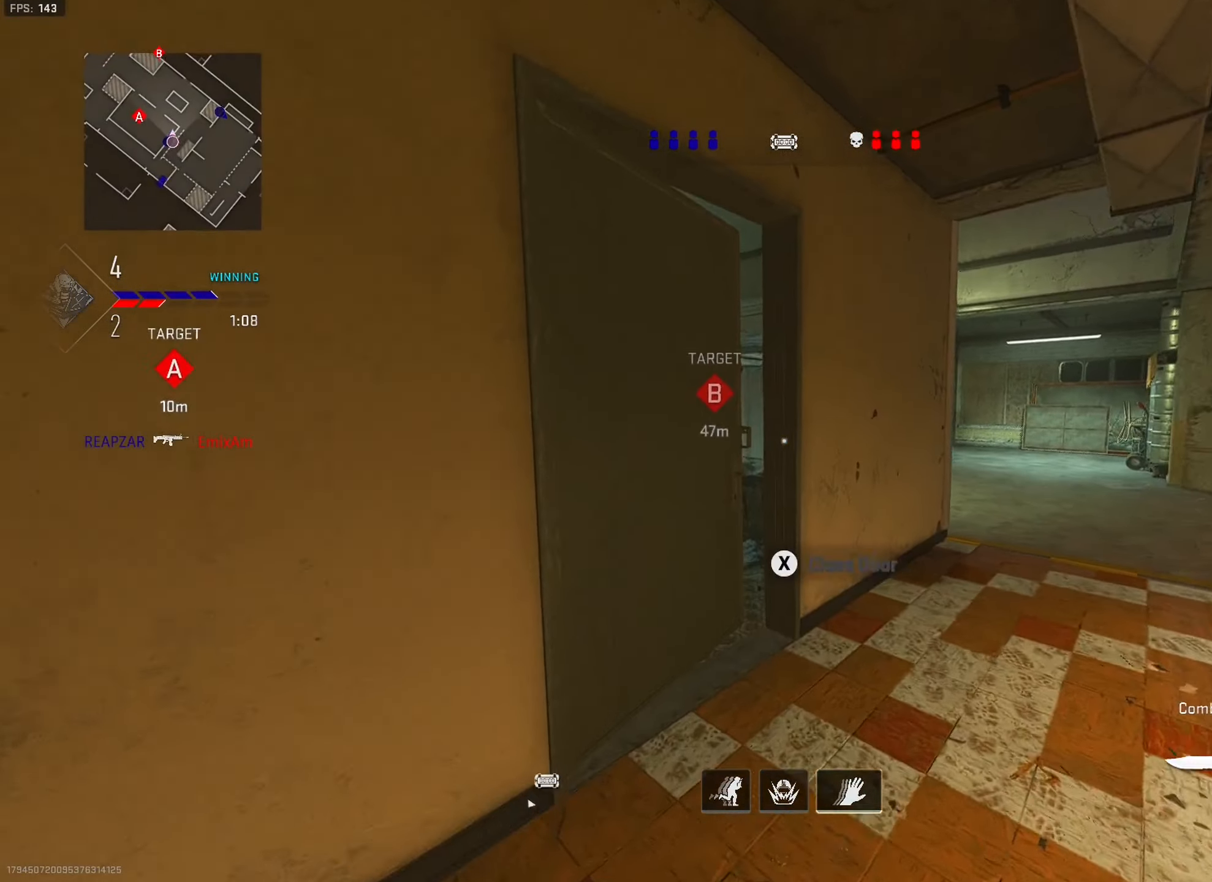
{"buttons": [], "left_stick": "down", "right_stick": "right", "events": [[33, "TRIANGLE", "down"], [33, "left_stick", "center"], [66, "TRIANGLE", "up"], [83, "left_stick", "up"], [250, "right_stick", "left"], [483, "left_stick", "down"], [500, "right_stick", "right"]]}
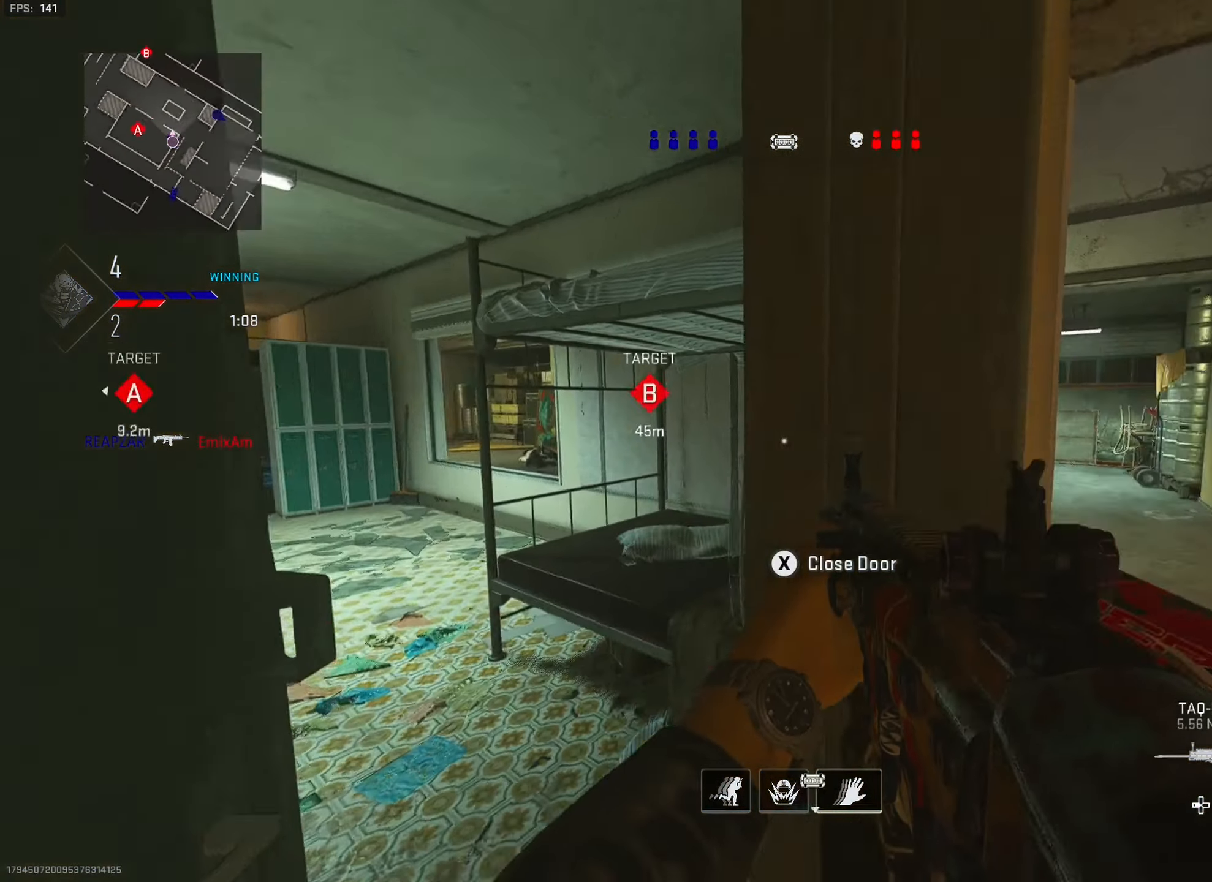
{"buttons": [], "left_stick": "up", "right_stick": "left", "events": [[66, "left_stick", "down-right"], [250, "left_stick", "up-right"], [250, "right_stick", "center"], [366, "right_stick", "left"], [450, "left_stick", "up"]]}
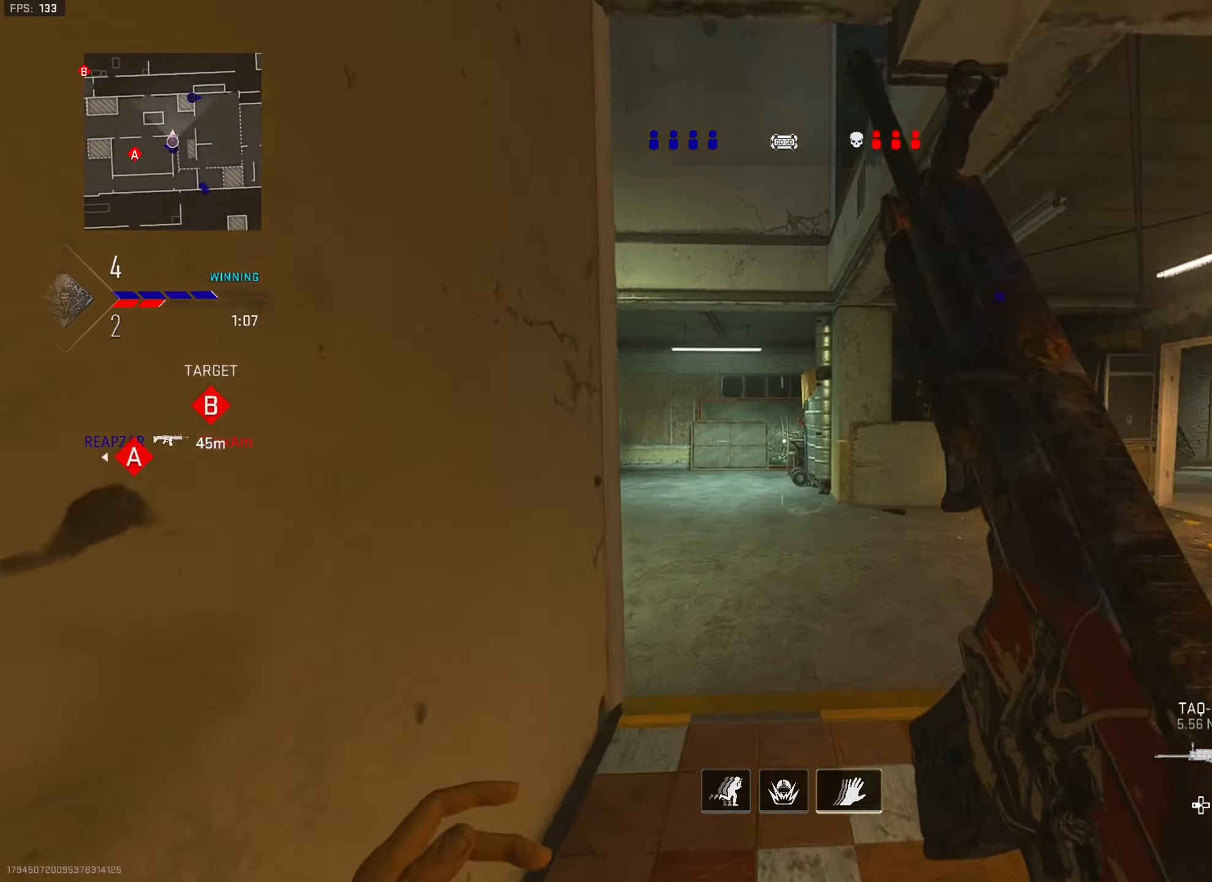
{"buttons": [], "left_stick": "up", "right_stick": "left", "events": [[33, "right_stick", "center"], [166, "left_stick", "up-right"], [350, "left_stick", "up"], [433, "right_stick", "left"]]}
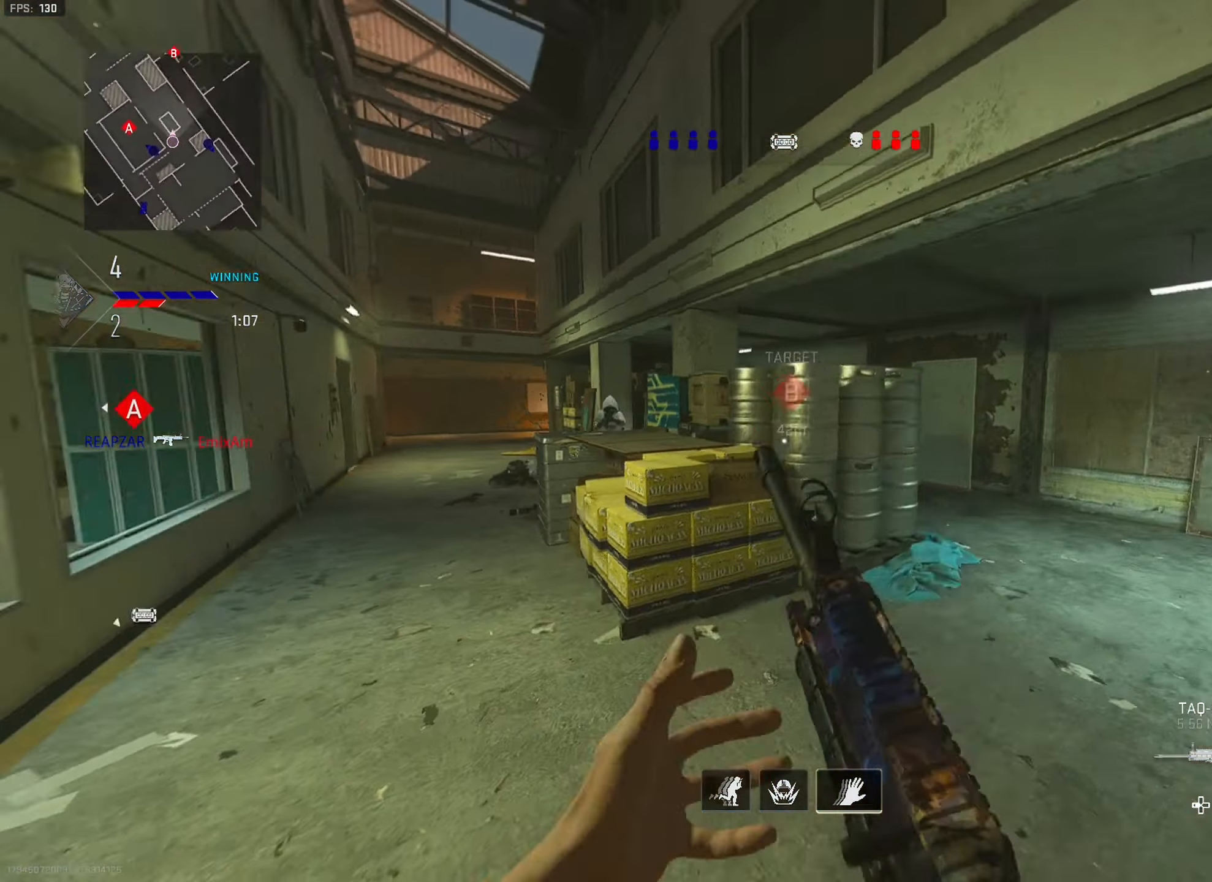
{"buttons": [], "left_stick": "up", "right_stick": "center", "events": [[100, "right_stick", "center"]]}
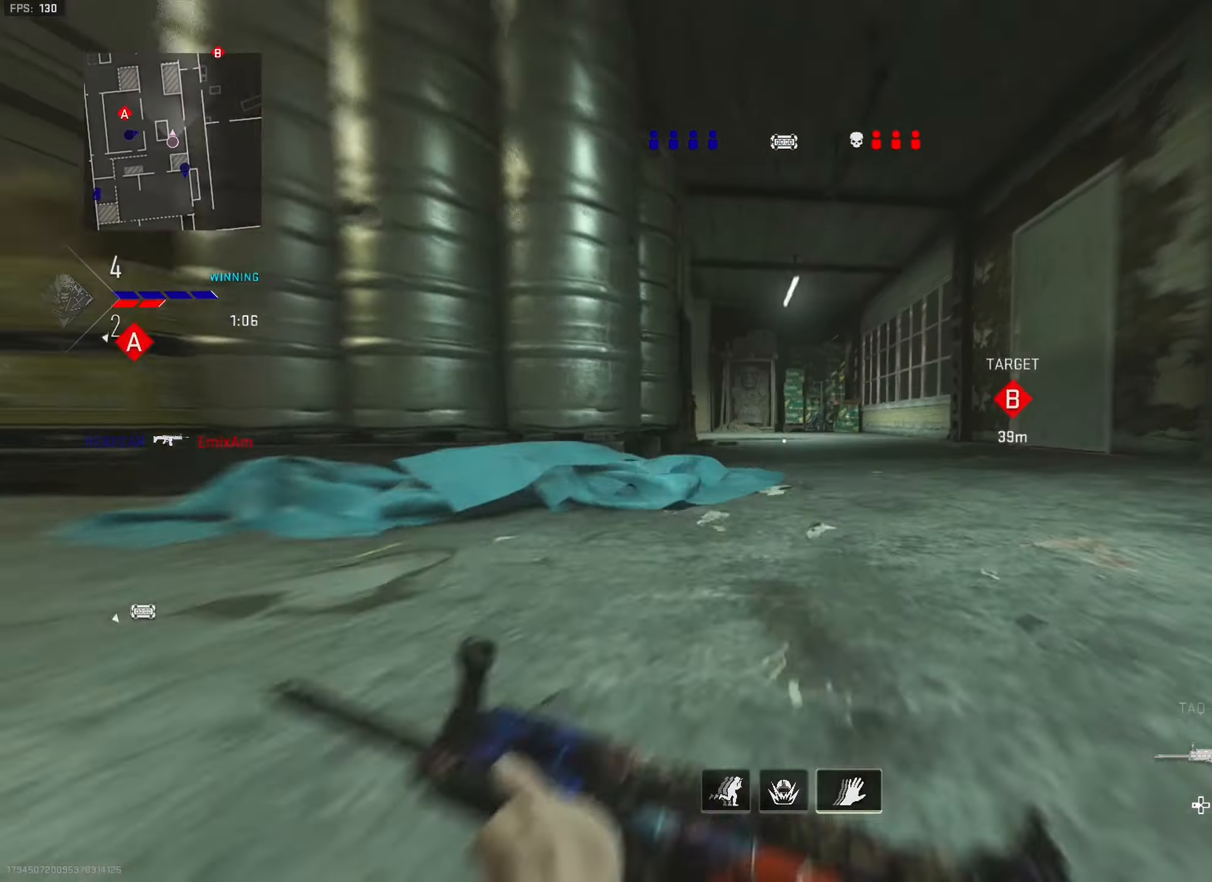
{"buttons": [], "left_stick": "up", "right_stick": "left", "events": [[50, "right_stick", "left"], [117, "R3", "down"], [167, "right_stick", "center"], [217, "R3", "up"], [217, "right_stick", "left"]]}
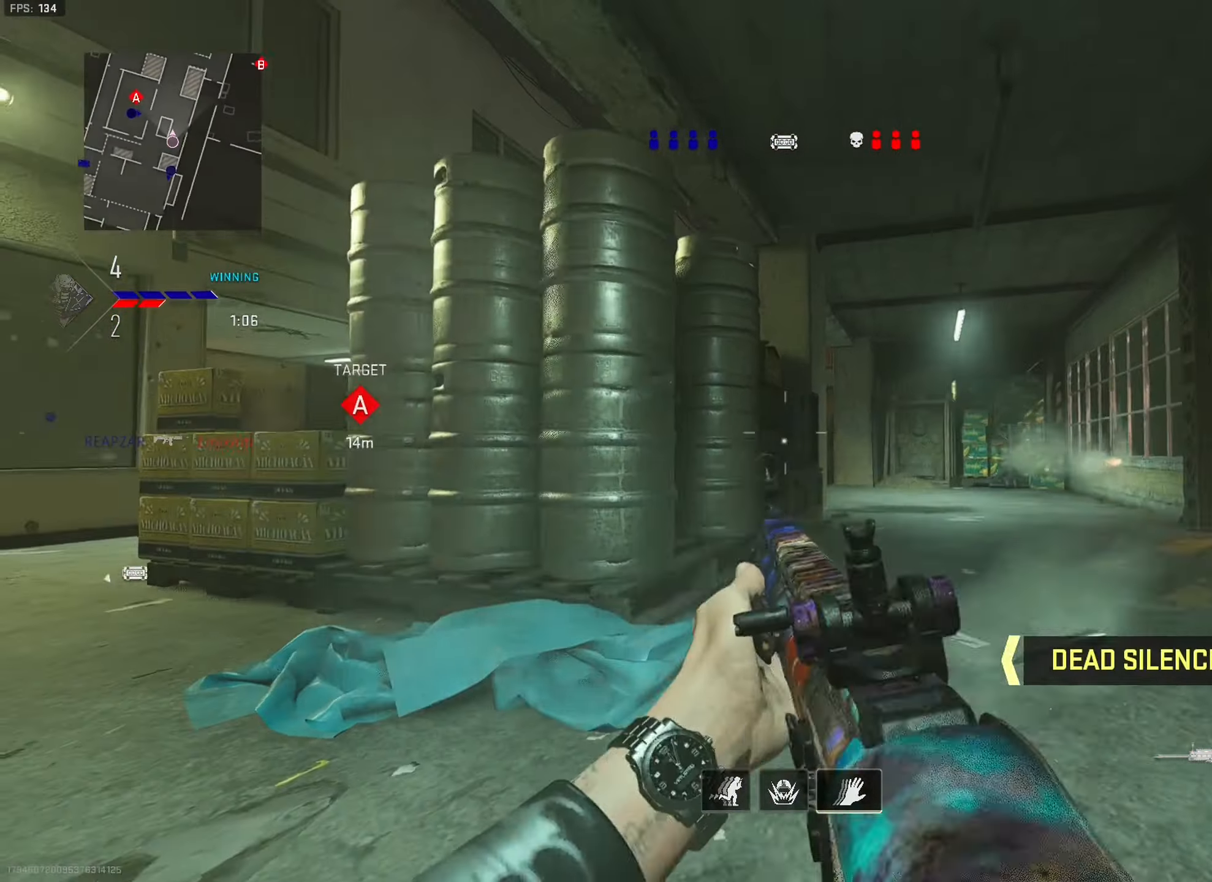
{"buttons": ["L1", "L2"], "left_stick": "left", "right_stick": "center", "events": [[83, "left_stick", "center"], [83, "right_stick", "center"], [233, "L2", "down"], [300, "L1", "down"], [333, "left_stick", "left"]]}
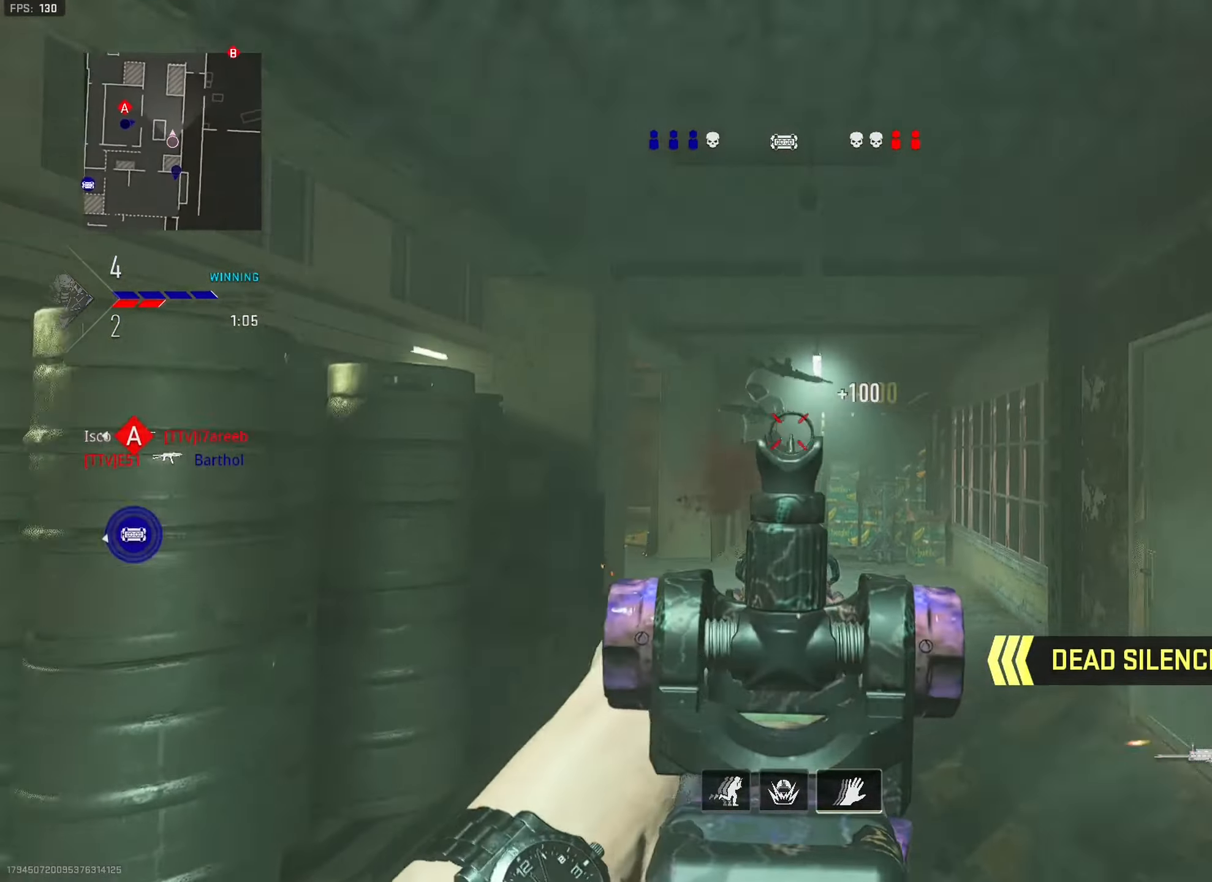
{"buttons": ["L1", "R1"], "left_stick": "center", "right_stick": "left", "events": [[150, "L2", "up"], [183, "R1", "down"], [333, "left_stick", "up-left"], [433, "left_stick", "center"], [467, "right_stick", "left"]]}
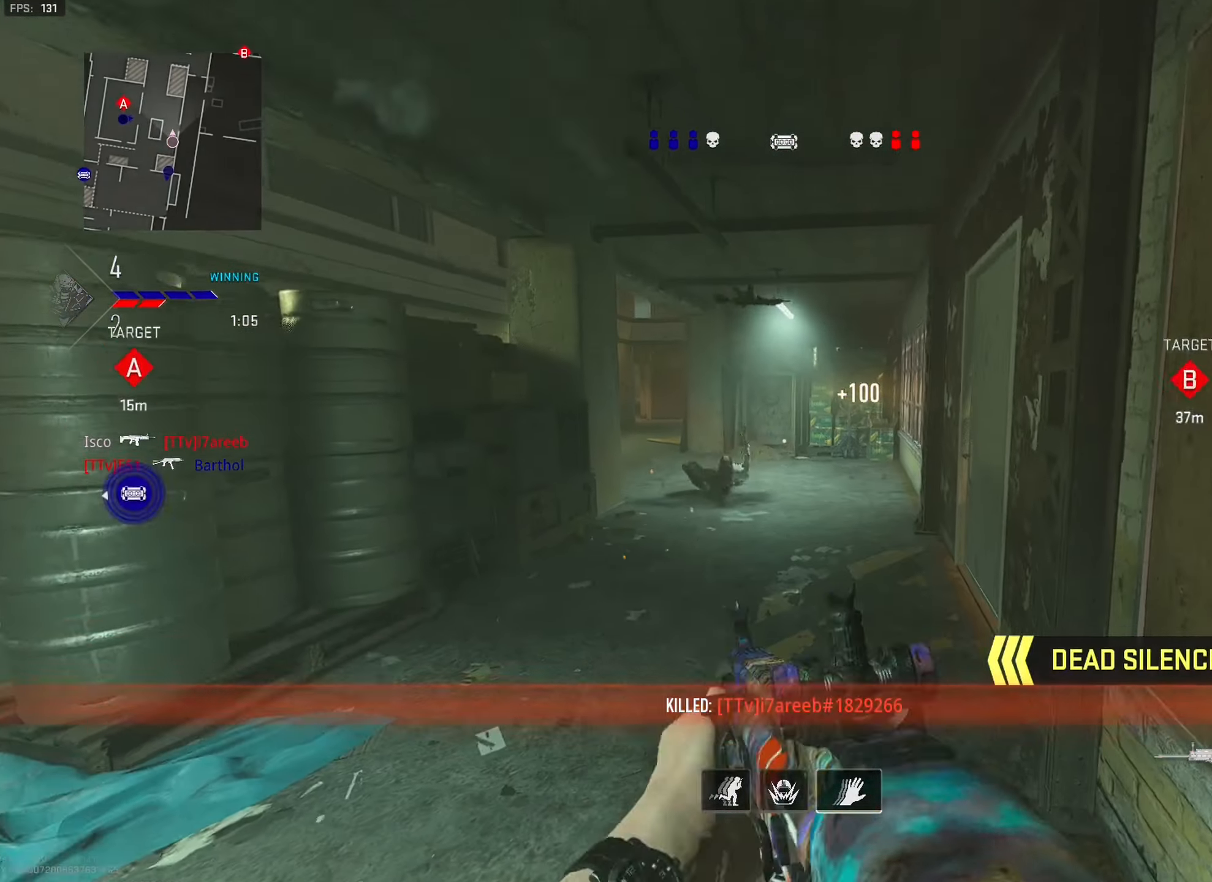
{"buttons": [], "left_stick": "up", "right_stick": "center", "events": [[50, "right_stick", "right"], [133, "left_stick", "right"], [283, "L2", "down"], [283, "right_stick", "down-right"], [333, "L2", "up"], [333, "right_stick", "down-left"], [350, "L1", "up"], [350, "R1", "up"], [383, "left_stick", "up"], [383, "right_stick", "center"], [417, "TRIANGLE", "down"], [433, "TRIANGLE", "up"]]}
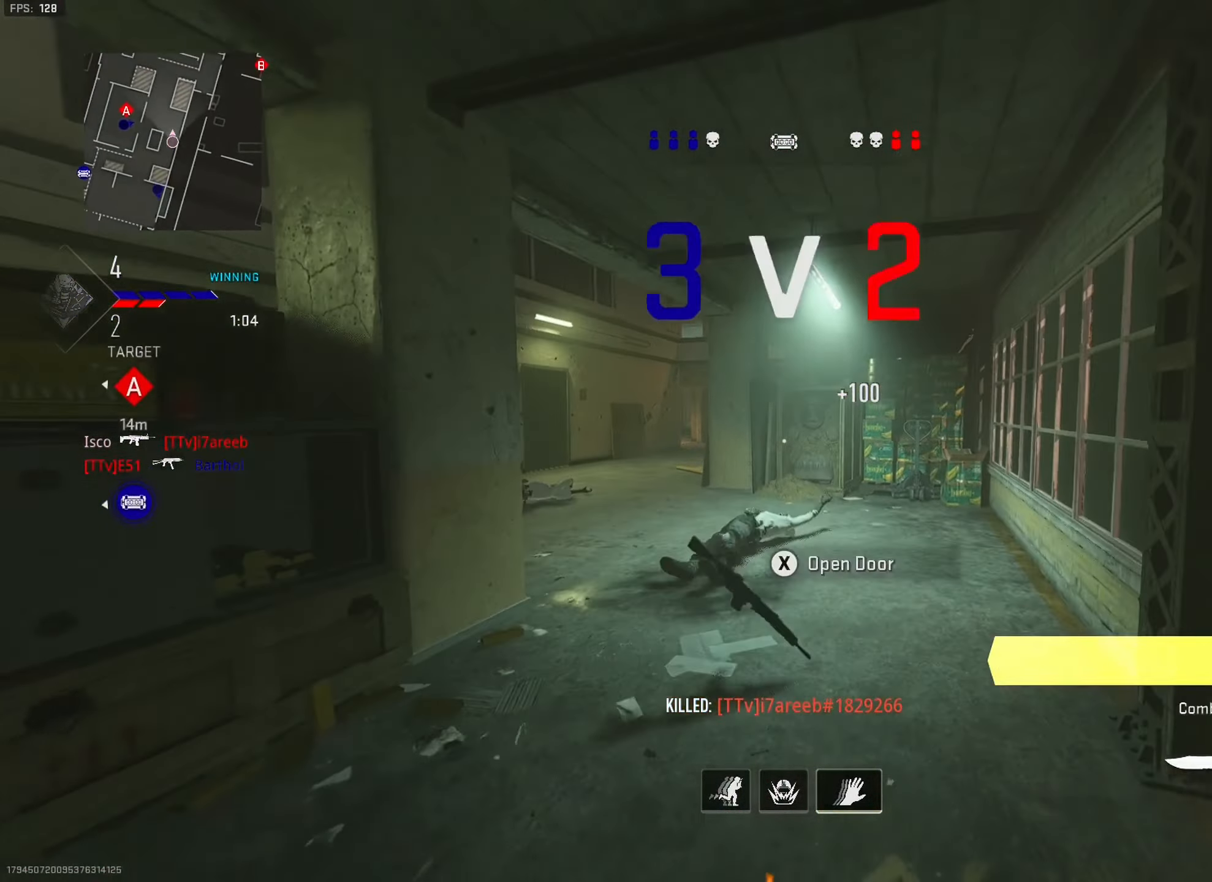
{"buttons": [], "left_stick": "up", "right_stick": "center", "events": [[67, "TRIANGLE", "down"], [200, "TRIANGLE", "up"]]}
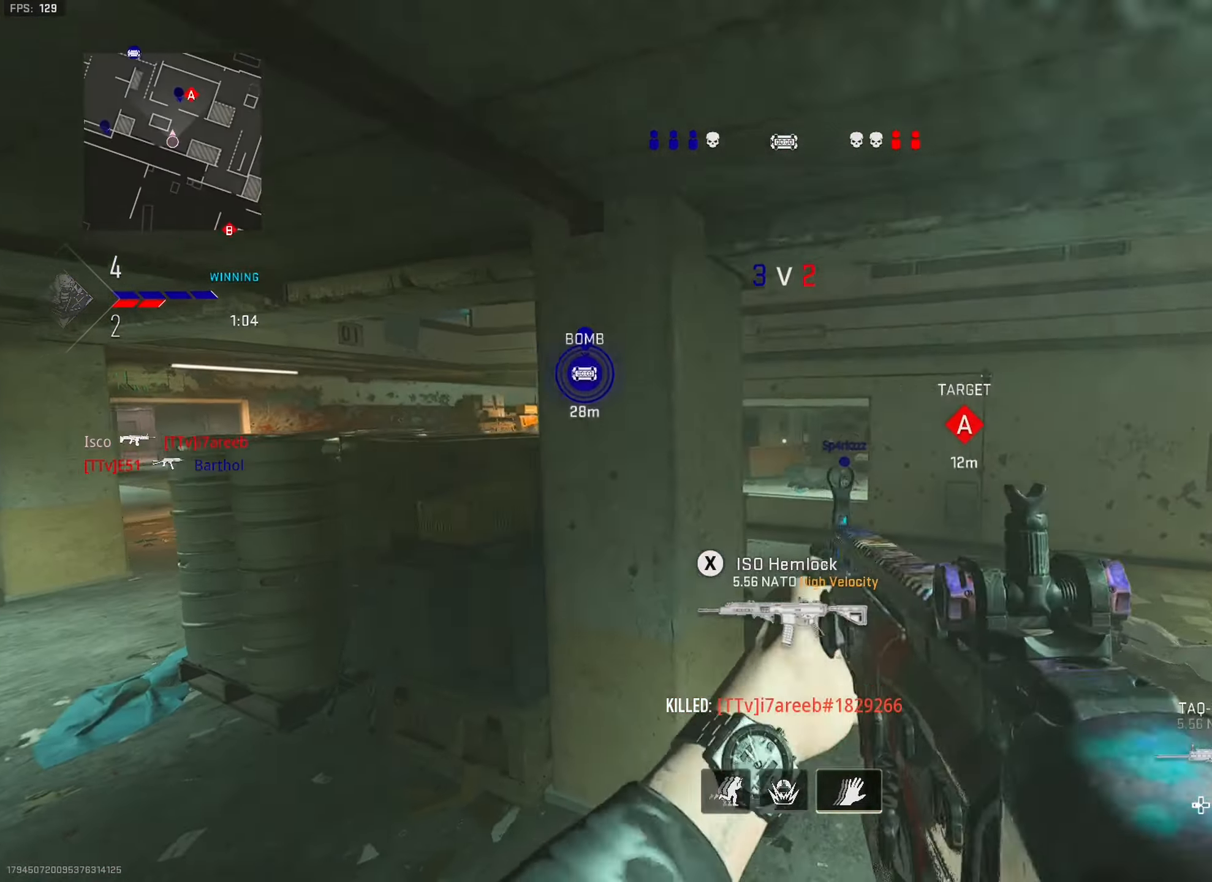
{"buttons": ["L2"], "left_stick": "right", "right_stick": "left", "events": [[100, "right_stick", "left"], [317, "left_stick", "up-right"], [367, "L2", "down"], [483, "left_stick", "right"]]}
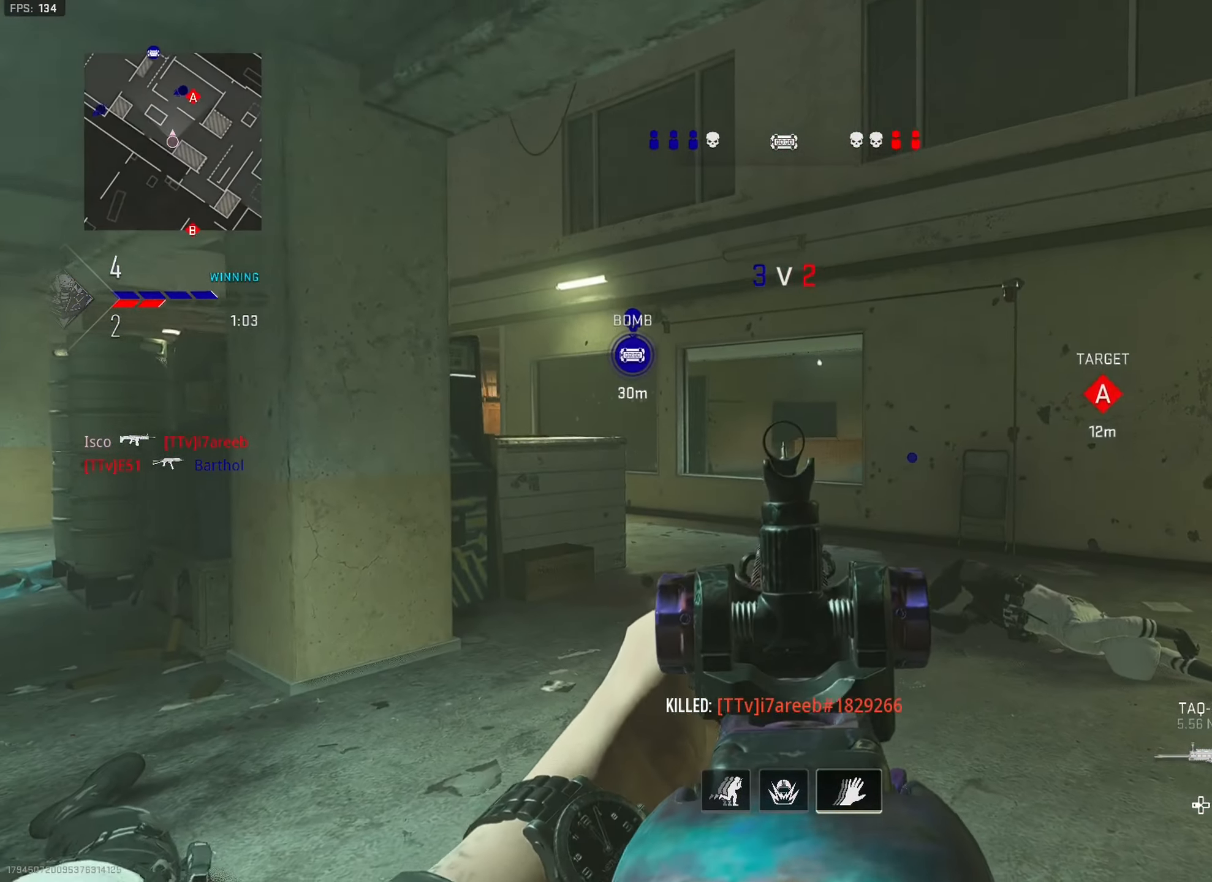
{"buttons": ["L1"], "left_stick": "down", "right_stick": "center", "events": [[233, "L1", "down"], [233, "left_stick", "down-right"], [267, "right_stick", "center"], [417, "L2", "up"], [483, "left_stick", "down"]]}
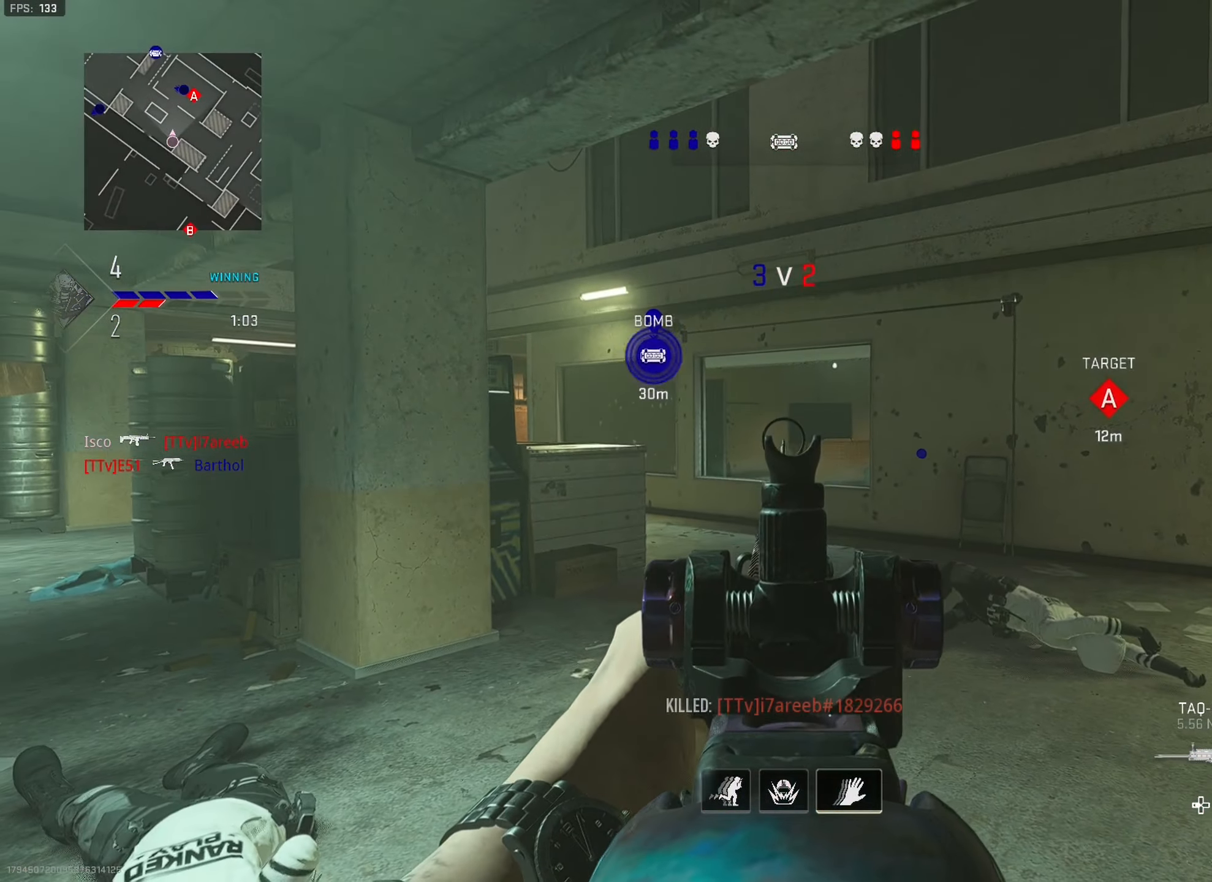
{"buttons": ["L1"], "left_stick": "down", "right_stick": "center", "events": [[100, "right_stick", "left"], [317, "right_stick", "center"]]}
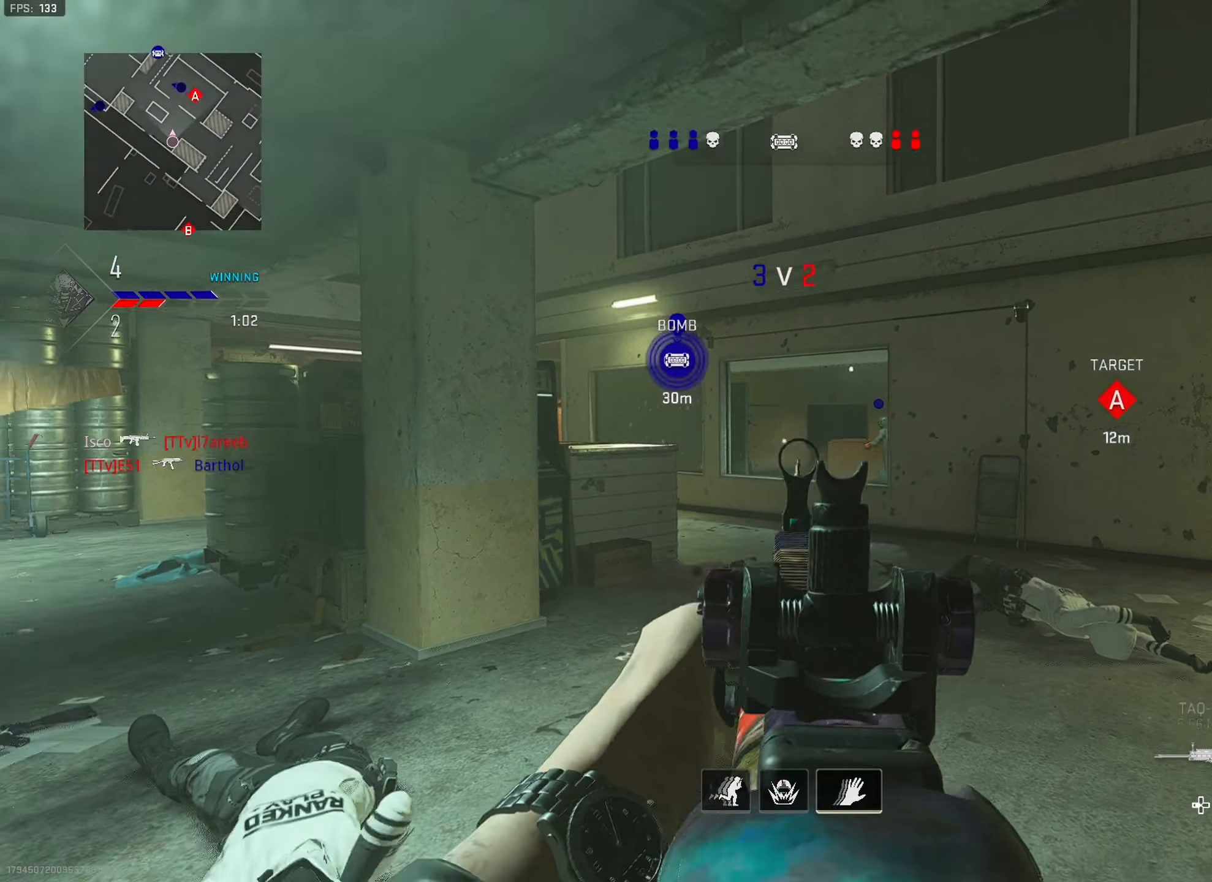
{"buttons": ["L1"], "left_stick": "down-right", "right_stick": "center", "events": [[217, "left_stick", "down-right"]]}
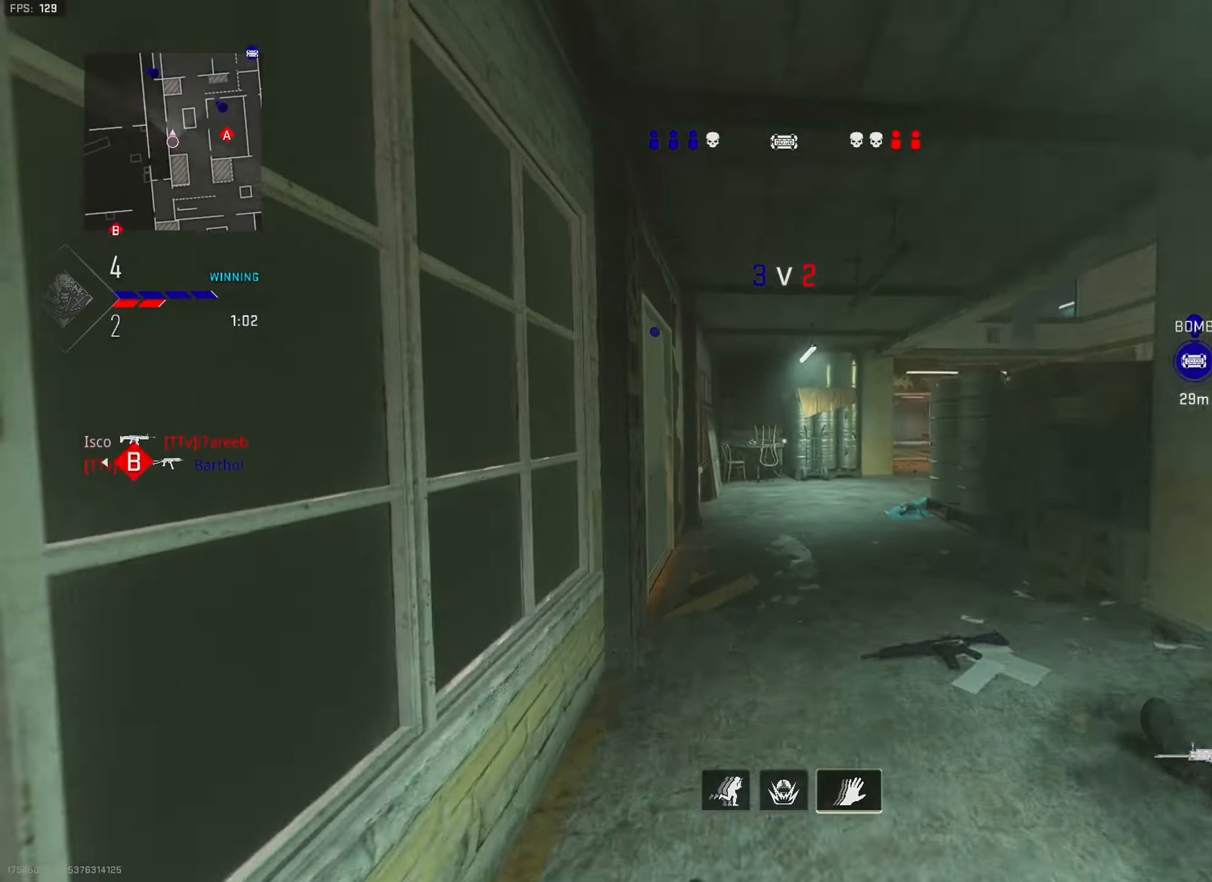
{"buttons": [], "left_stick": "up-left", "right_stick": "left", "events": [[100, "L1", "up"], [117, "left_stick", "down-left"], [150, "right_stick", "left"], [284, "left_stick", "left"], [500, "left_stick", "up-left"]]}
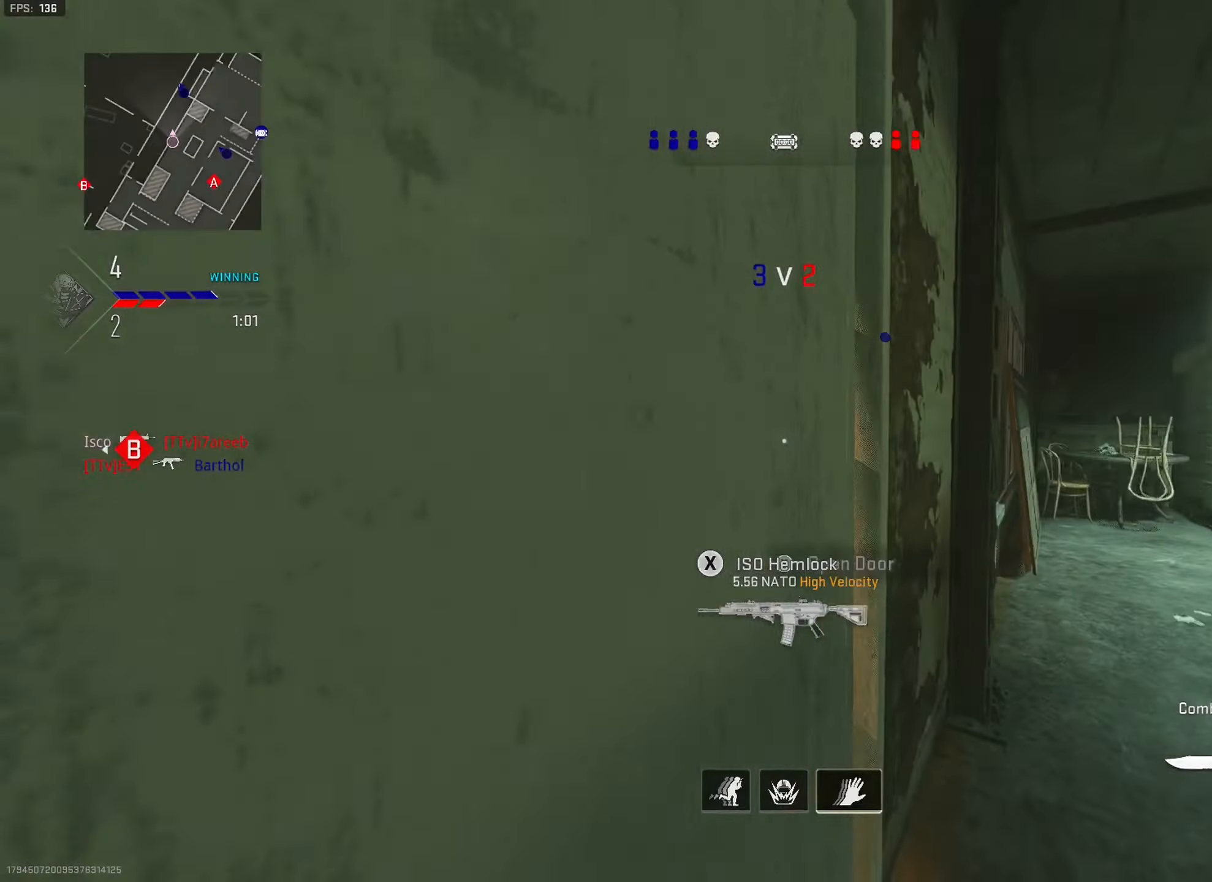
{"buttons": [], "left_stick": "up-left", "right_stick": "center", "events": [[17, "right_stick", "center"], [167, "left_stick", "up"], [284, "right_stick", "left"], [367, "right_stick", "center"], [384, "TRIANGLE", "down"], [434, "TRIANGLE", "up"], [500, "left_stick", "up-left"]]}